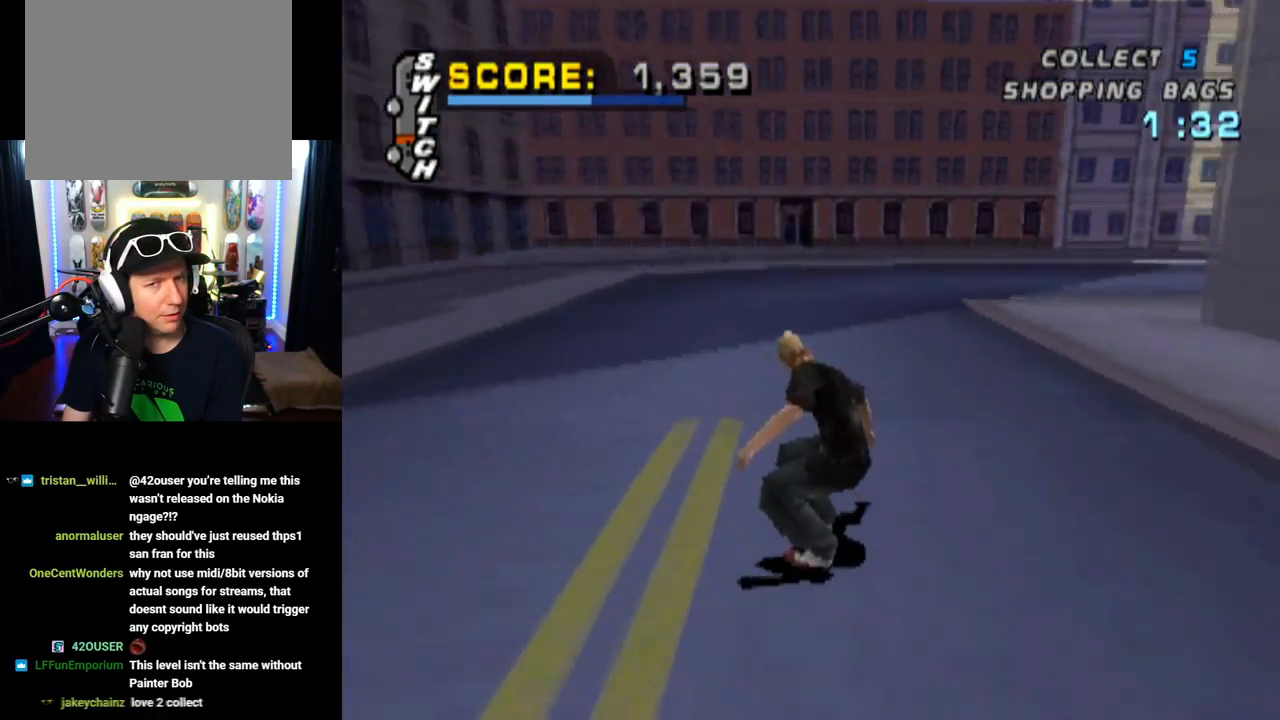
Gameplay with a controller (PlayStation layout); each line is a JSON object with the inputs held at the frame after it. "events" lists button and stick changes between this image and that frame as [ms after this image, input, new state], when the widget could be followed in between.
{"buttons": ["CROSS"], "left_stick": "center", "right_stick": "center", "events": [[100, "DPAD_UP", "up"], [150, "DPAD_UP", "down"], [234, "CROSS", "up"], [267, "DPAD_UP", "up"], [300, "DPAD_UP", "down"], [334, "CROSS", "down"], [434, "DPAD_UP", "up"]]}
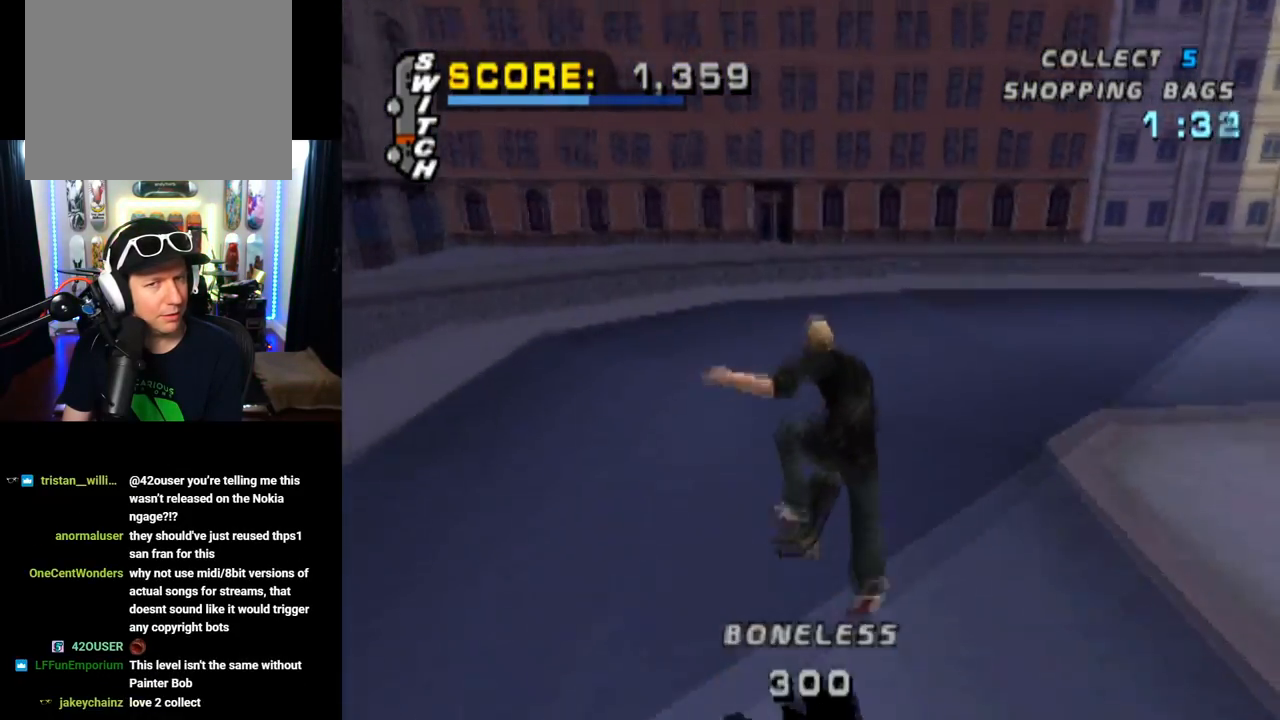
{"buttons": ["CROSS"], "left_stick": "center", "right_stick": "center", "events": []}
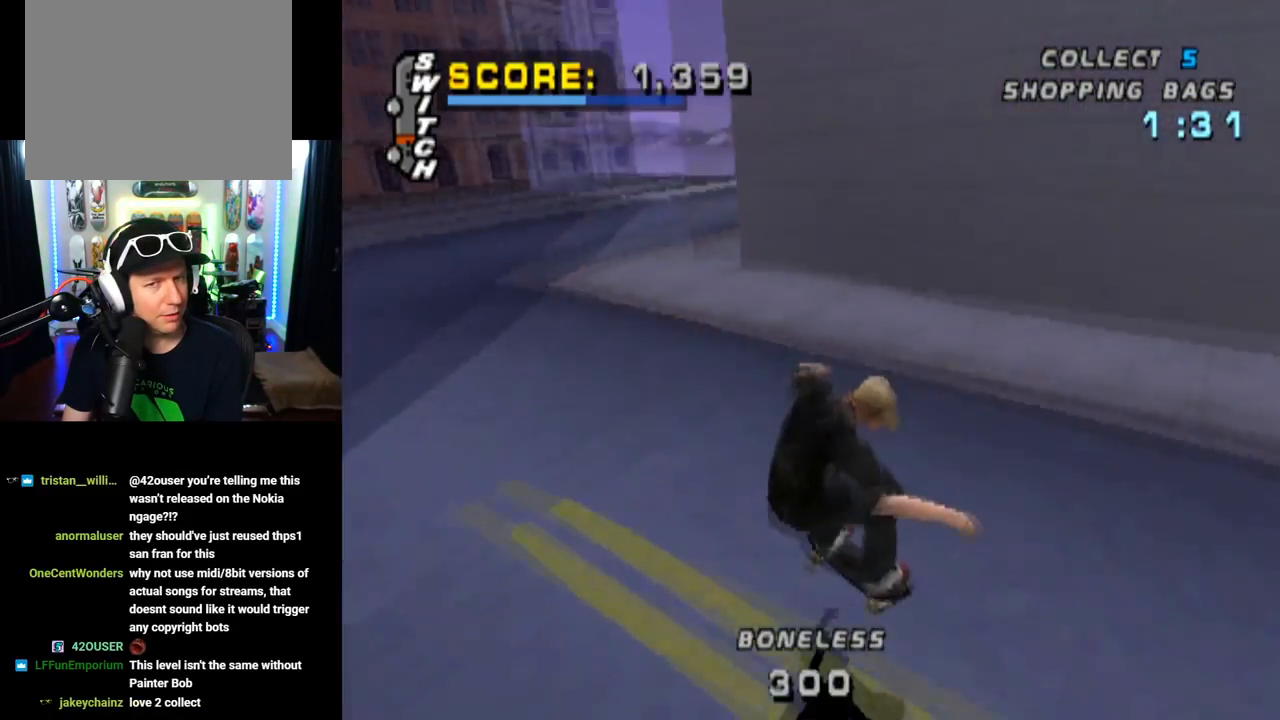
{"buttons": ["CROSS", "DPAD_DOWN"], "left_stick": "center", "right_stick": "center", "events": [[501, "DPAD_DOWN", "down"]]}
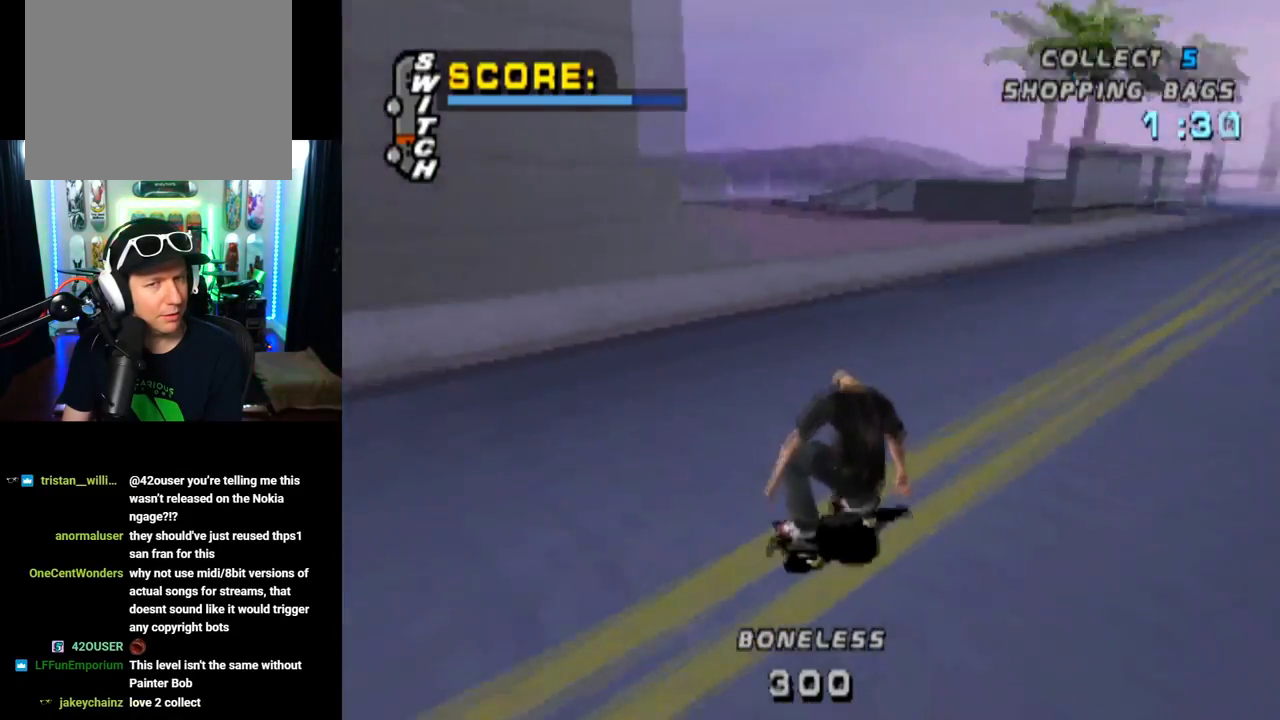
{"buttons": ["CROSS", "DPAD_DOWN", "DPAD_LEFT"], "left_stick": "center", "right_stick": "center", "events": [[283, "DPAD_LEFT", "down"]]}
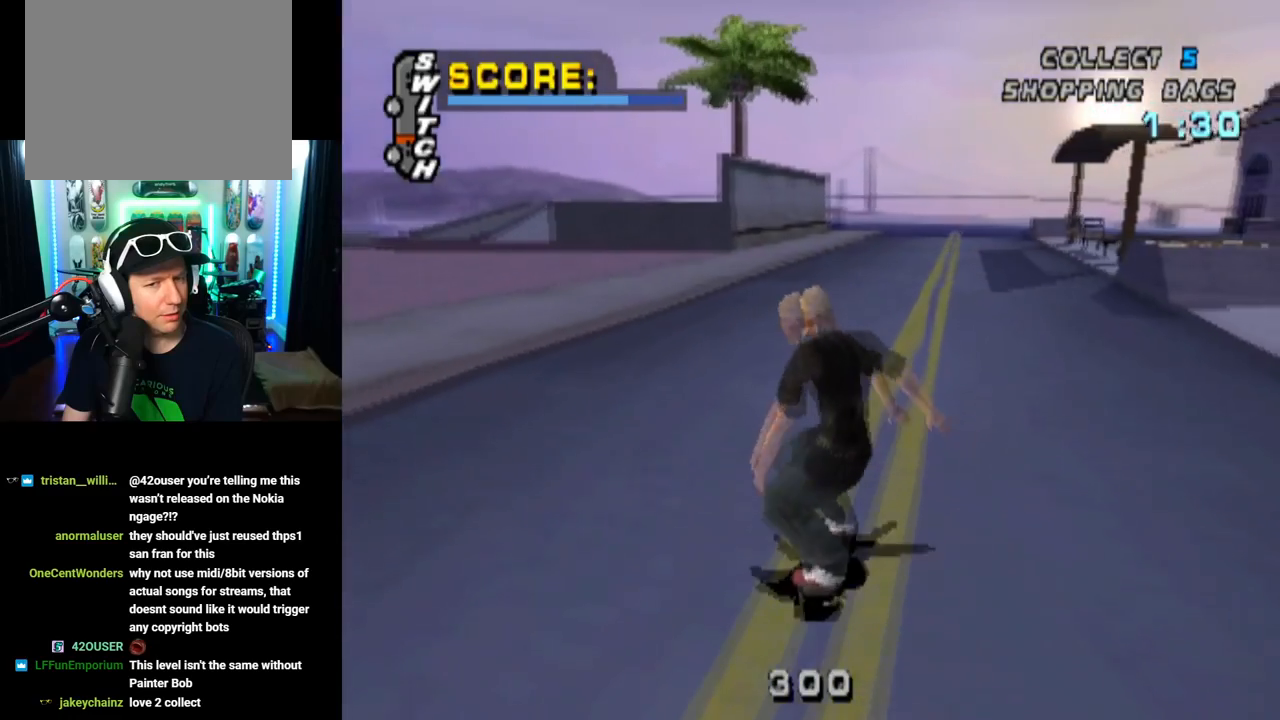
{"buttons": ["CROSS"], "left_stick": "center", "right_stick": "center", "events": [[501, "DPAD_DOWN", "up"], [501, "DPAD_LEFT", "up"]]}
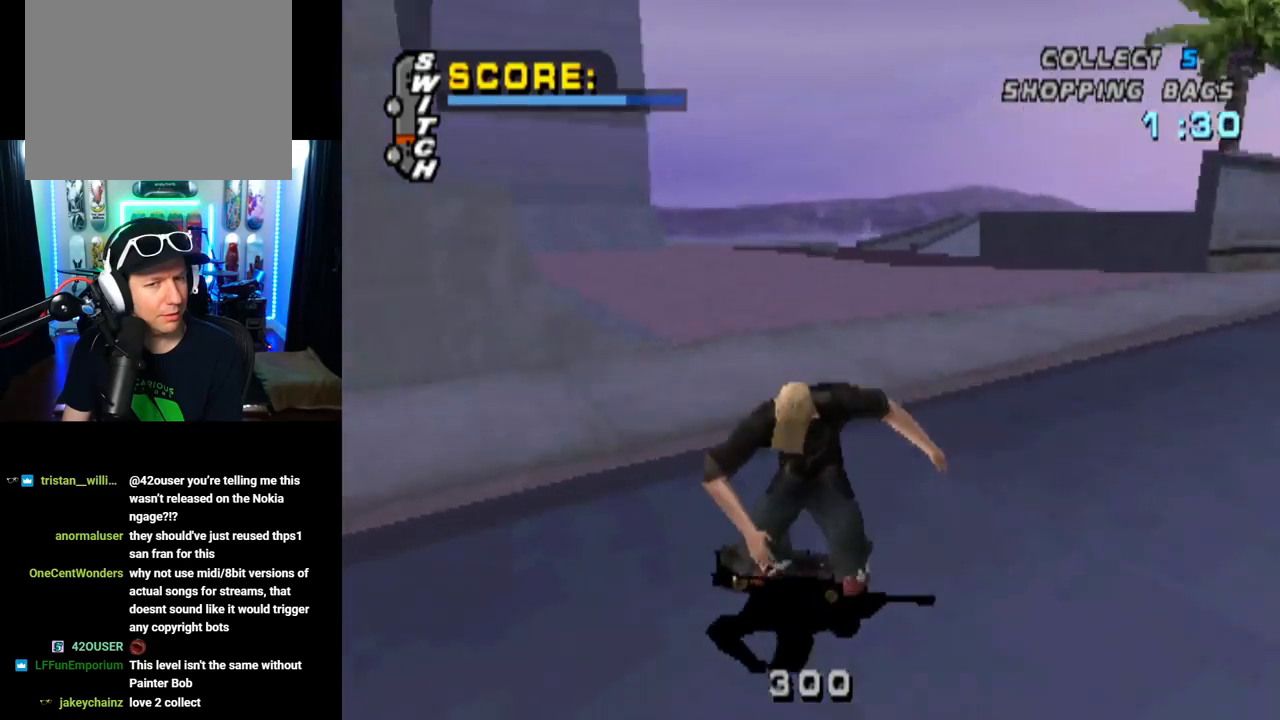
{"buttons": ["CROSS", "DPAD_DOWN", "DPAD_RIGHT"], "left_stick": "center", "right_stick": "center", "events": [[317, "DPAD_LEFT", "down"], [417, "DPAD_DOWN", "down"], [433, "DPAD_LEFT", "up"], [500, "DPAD_RIGHT", "down"]]}
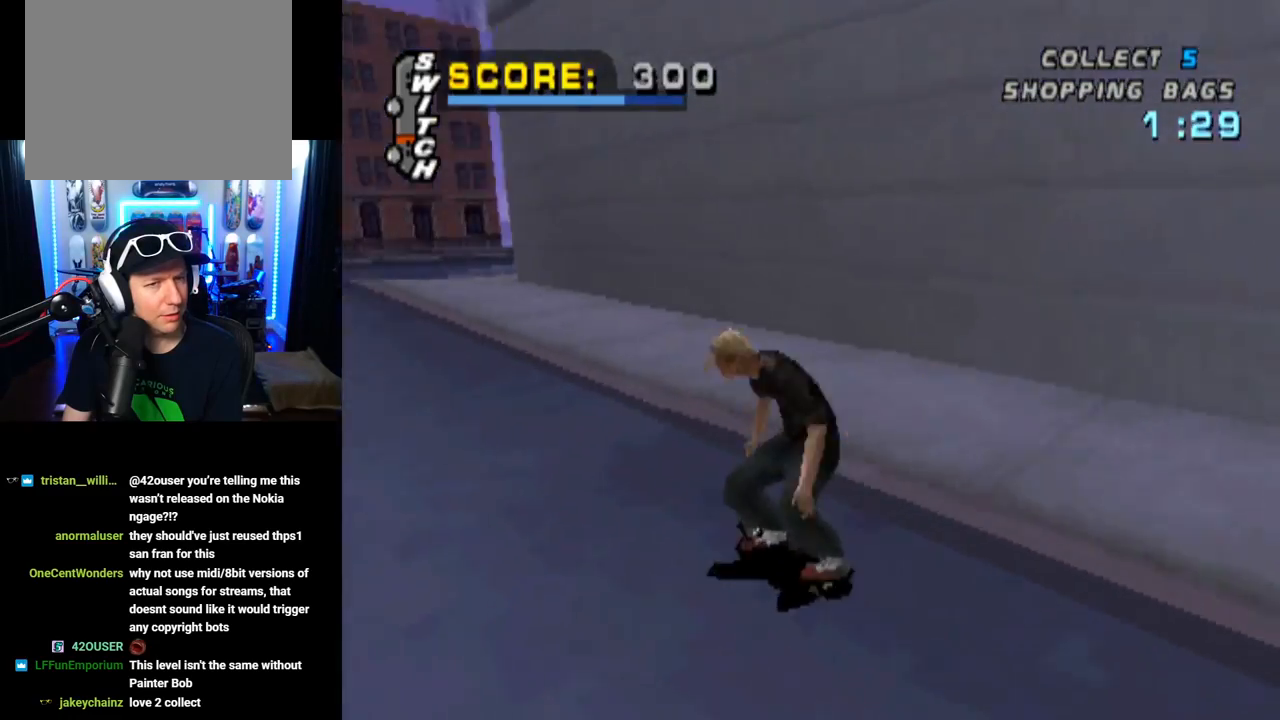
{"buttons": ["CROSS"], "left_stick": "center", "right_stick": "center", "events": [[267, "DPAD_DOWN", "up"], [267, "DPAD_RIGHT", "up"]]}
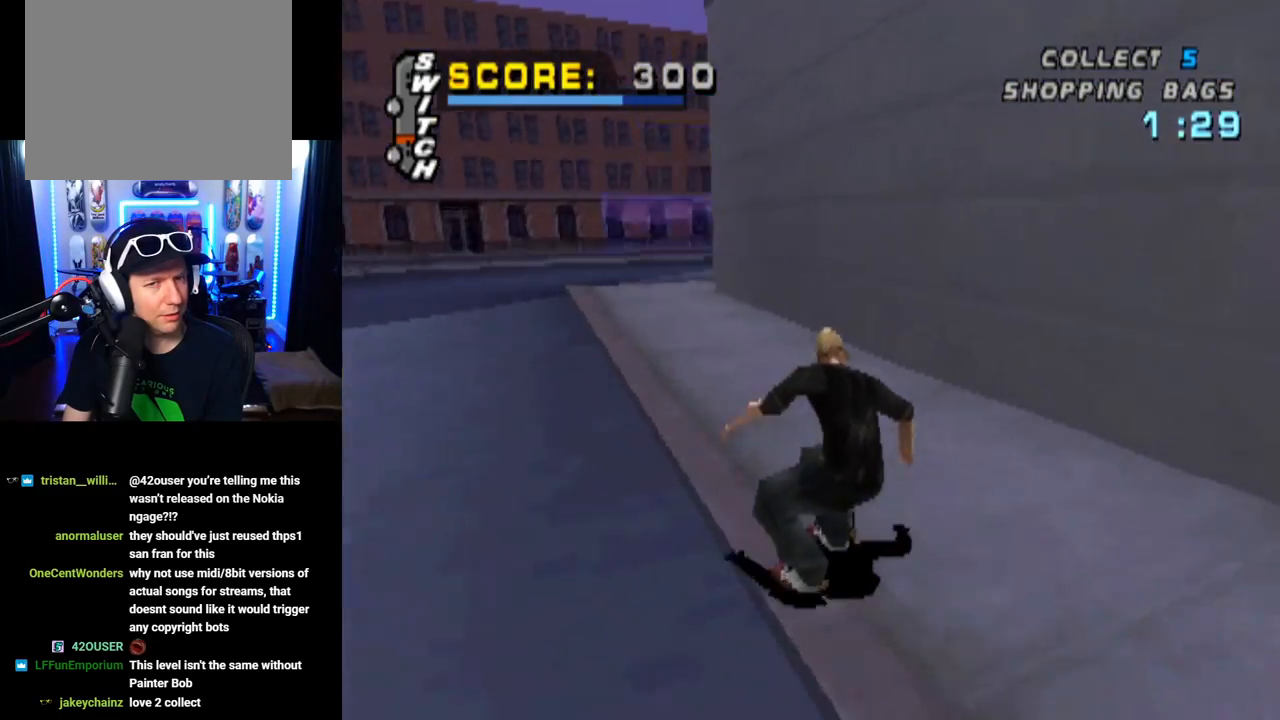
{"buttons": ["TRIANGLE"], "left_stick": "center", "right_stick": "center", "events": [[133, "DPAD_LEFT", "down"], [250, "CROSS", "up"], [250, "TRIANGLE", "down"], [300, "DPAD_LEFT", "up"]]}
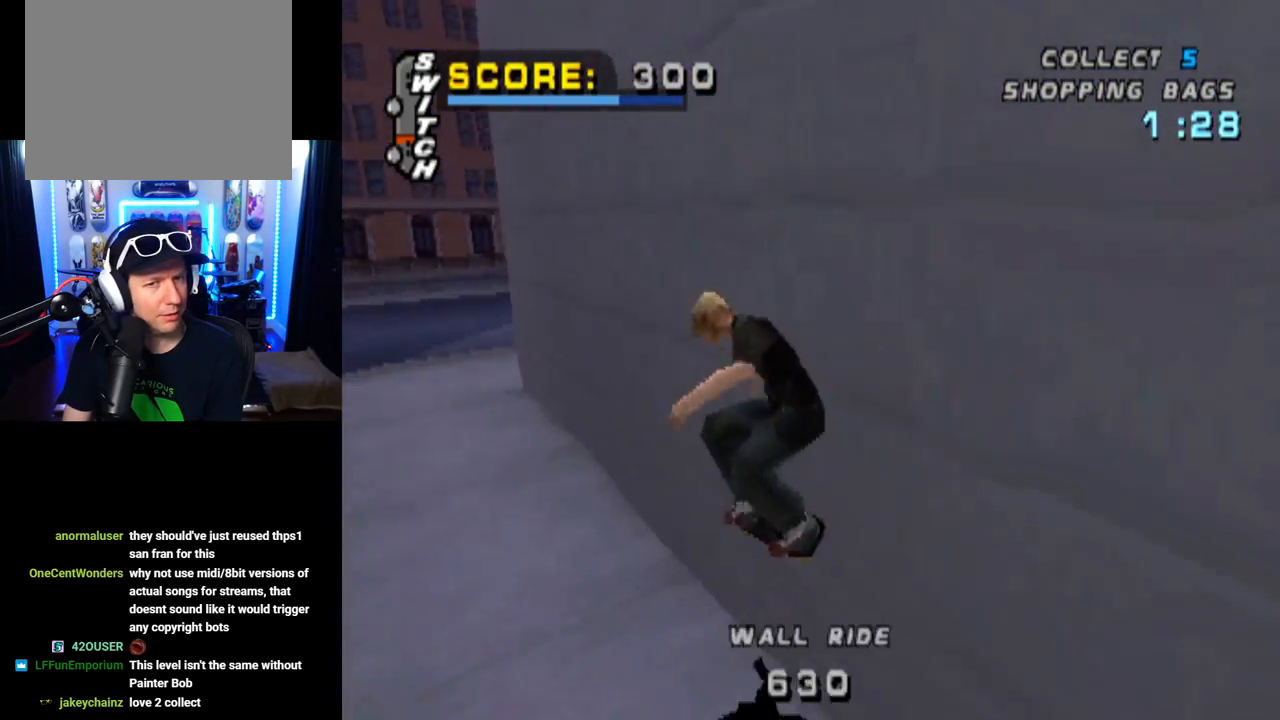
{"buttons": ["TRIANGLE"], "left_stick": "center", "right_stick": "center", "events": []}
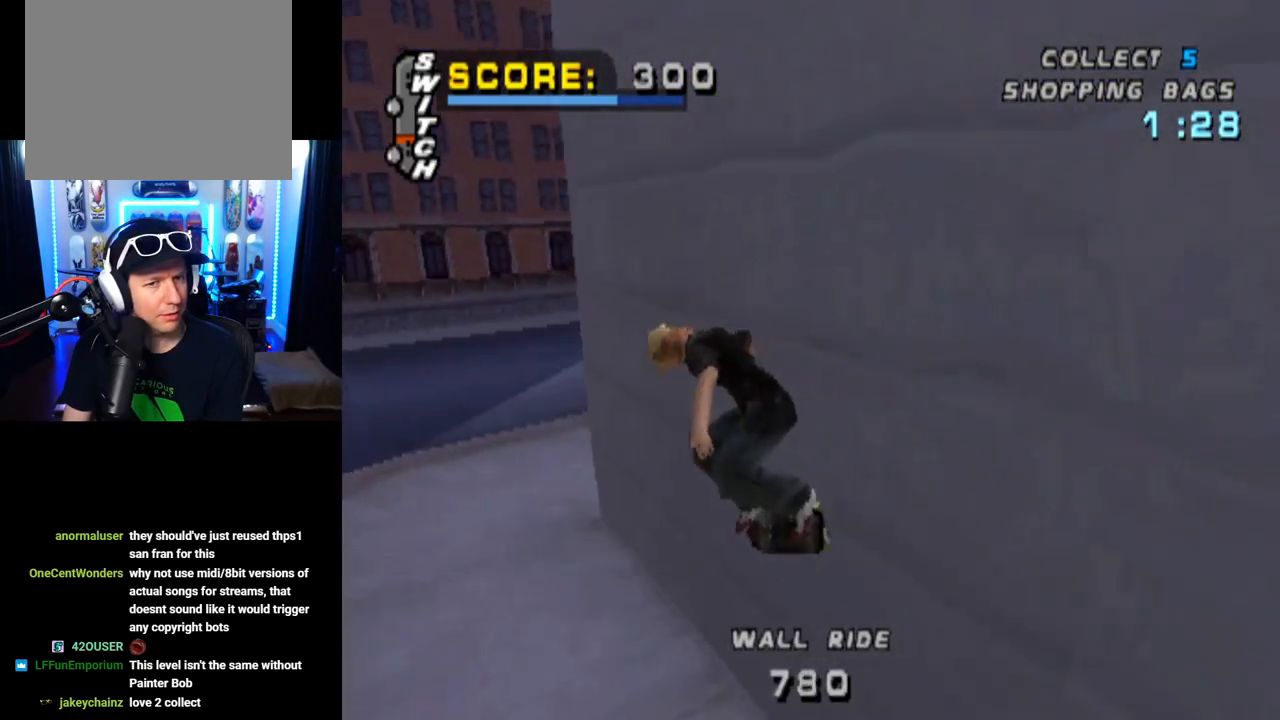
{"buttons": ["TRIANGLE"], "left_stick": "center", "right_stick": "center", "events": []}
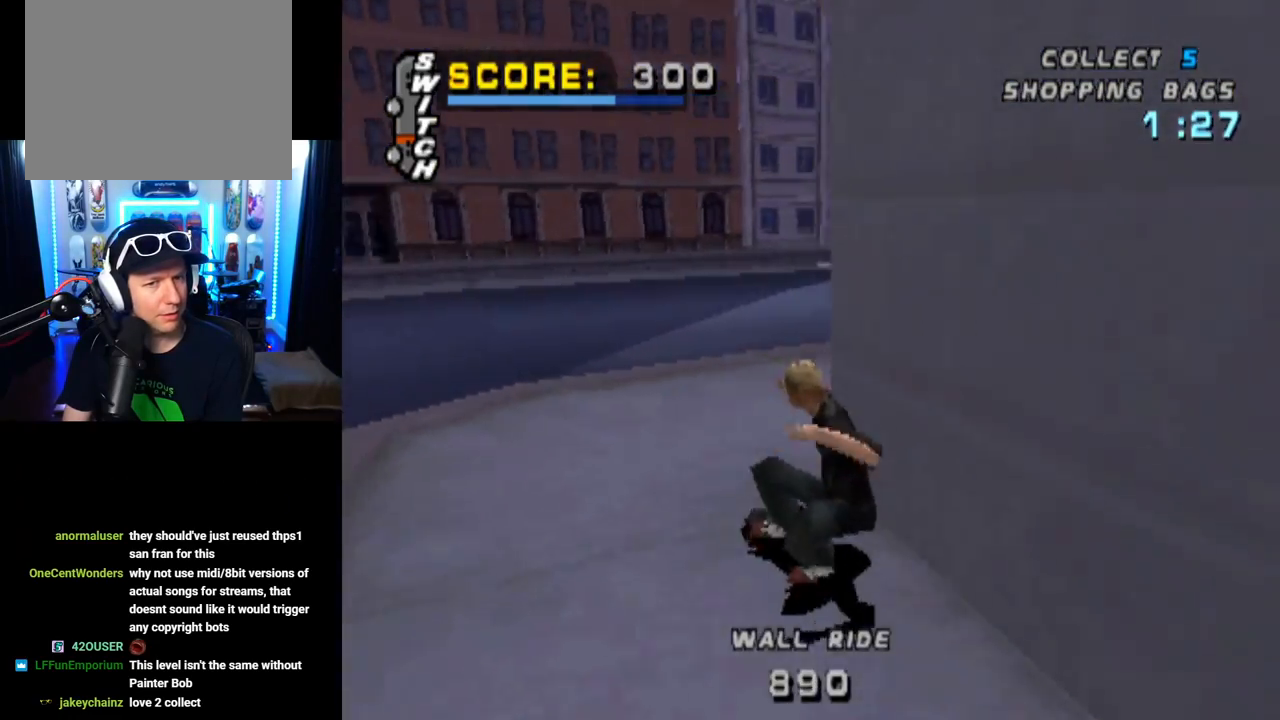
{"buttons": ["DPAD_DOWN", "DPAD_RIGHT"], "left_stick": "center", "right_stick": "center", "events": [[350, "DPAD_DOWN", "down"], [367, "DPAD_RIGHT", "down"], [467, "TRIANGLE", "up"]]}
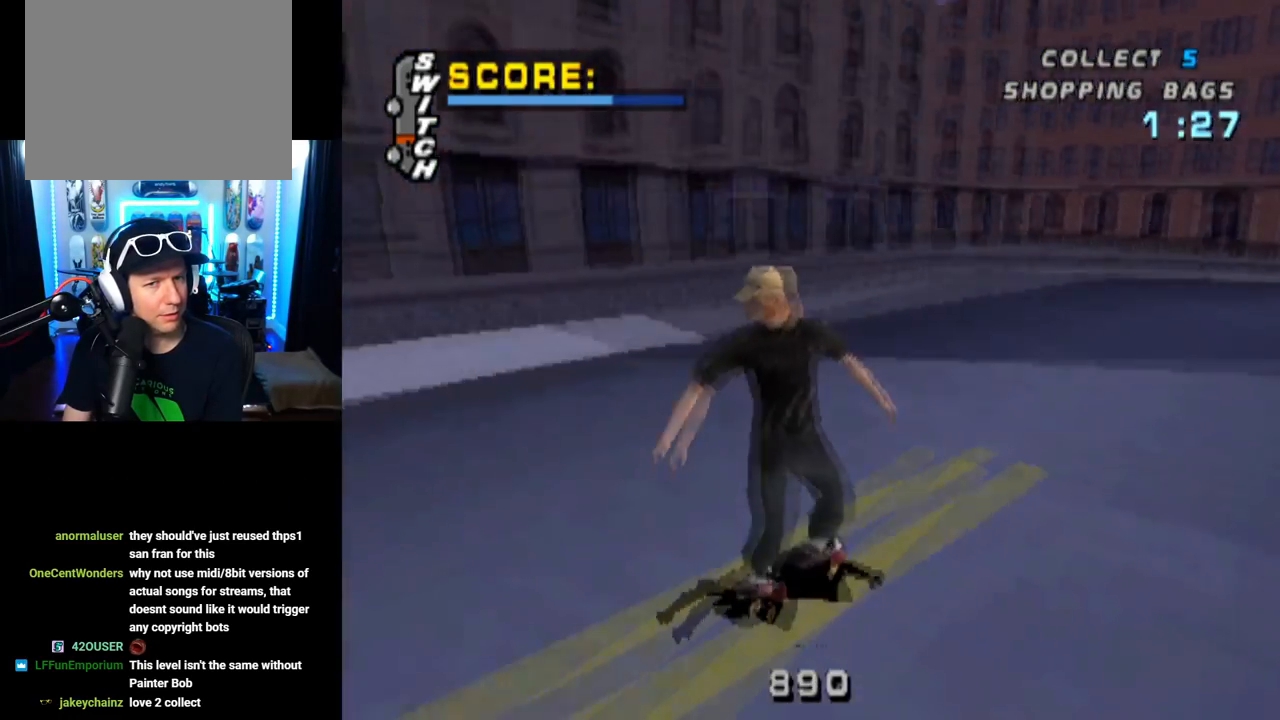
{"buttons": ["DPAD_DOWN", "DPAD_RIGHT"], "left_stick": "center", "right_stick": "center", "events": []}
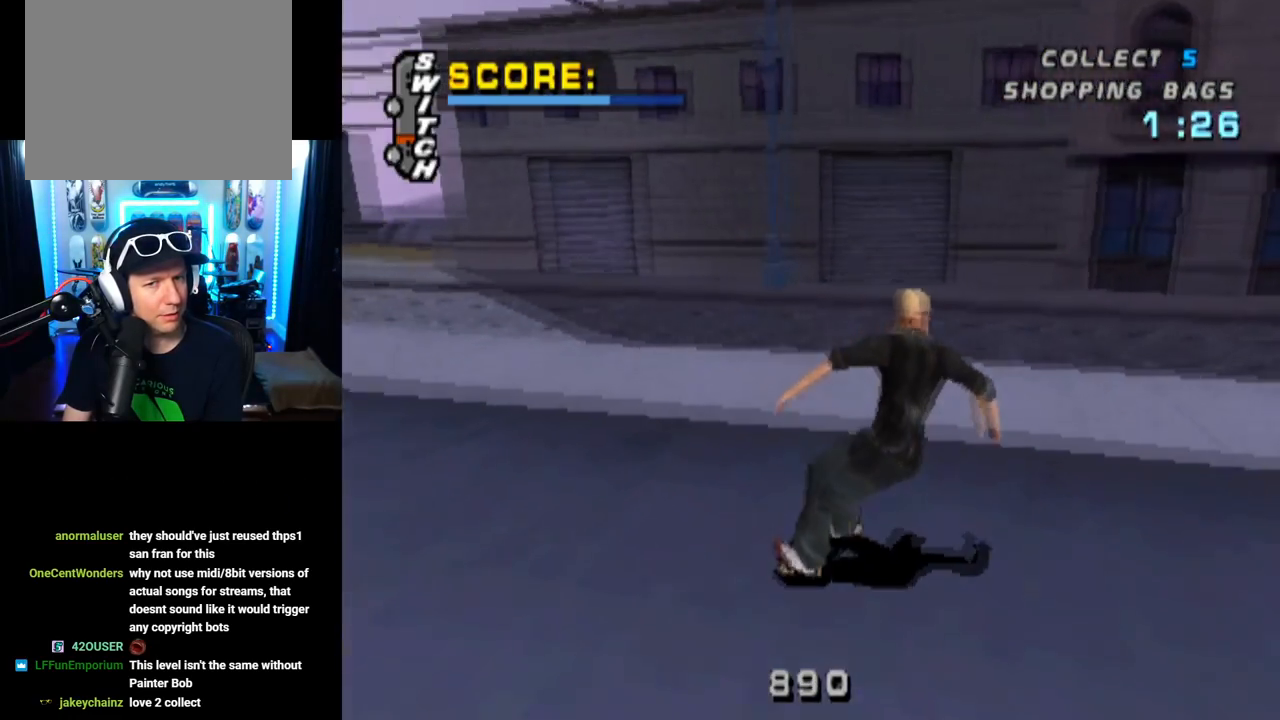
{"buttons": ["DPAD_DOWN", "DPAD_RIGHT"], "left_stick": "center", "right_stick": "center", "events": []}
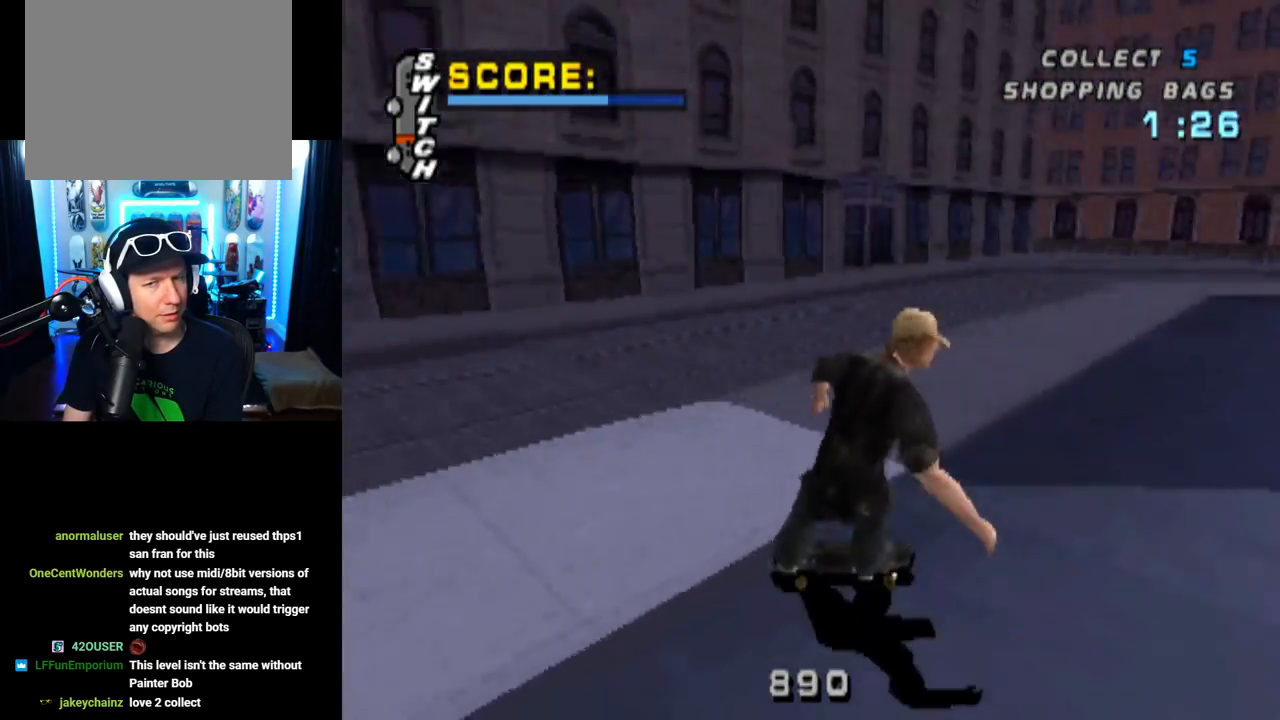
{"buttons": ["CROSS", "DPAD_DOWN", "DPAD_LEFT"], "left_stick": "center", "right_stick": "center", "events": [[283, "DPAD_LEFT", "down"], [283, "DPAD_RIGHT", "up"], [417, "CROSS", "down"]]}
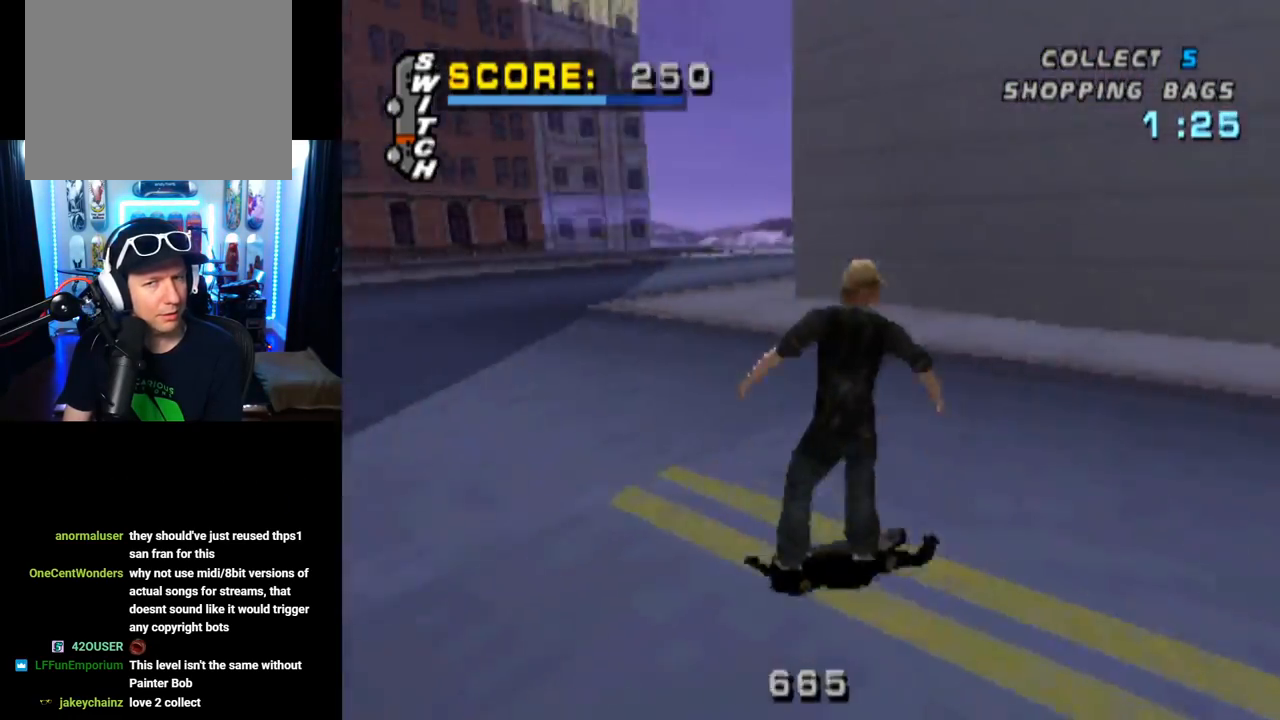
{"buttons": ["CROSS", "DPAD_LEFT"], "left_stick": "center", "right_stick": "center", "events": [[151, "DPAD_LEFT", "up"], [184, "DPAD_RIGHT", "down"], [217, "DPAD_DOWN", "up"], [284, "DPAD_RIGHT", "up"], [484, "DPAD_LEFT", "down"]]}
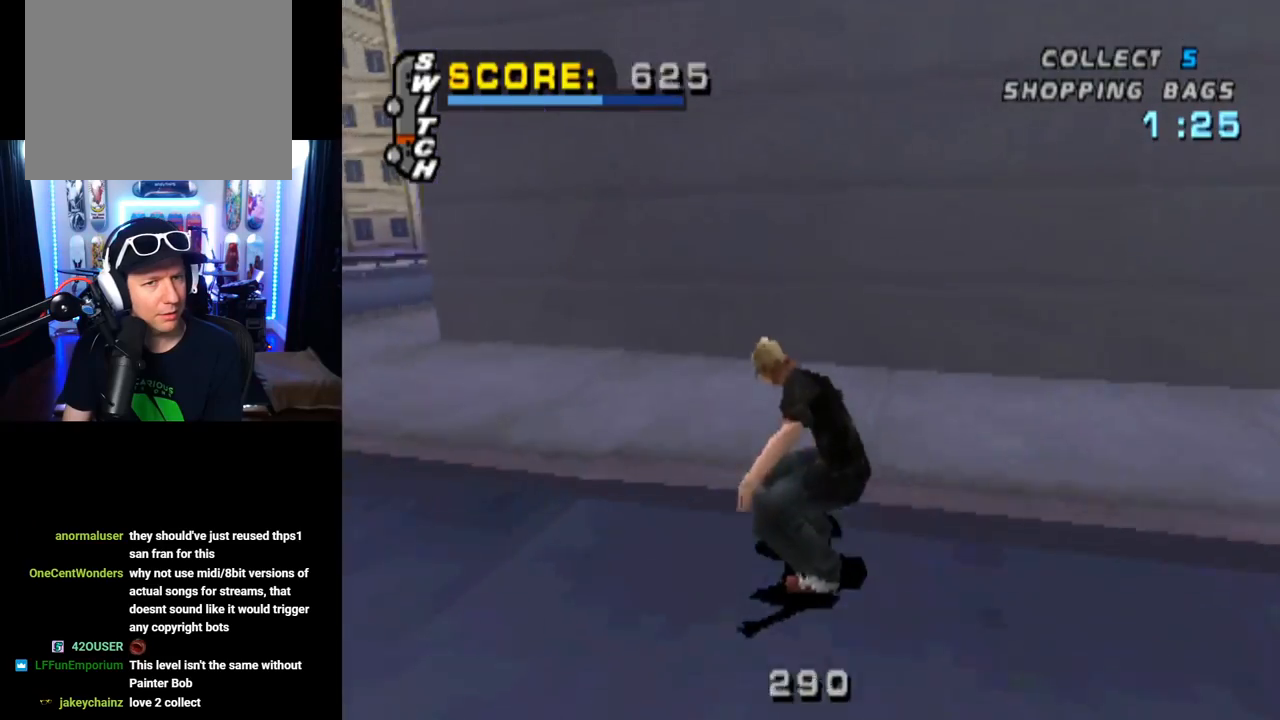
{"buttons": ["TRIANGLE"], "left_stick": "center", "right_stick": "center", "events": [[17, "DPAD_DOWN", "down"], [167, "DPAD_DOWN", "up"], [317, "CROSS", "up"], [317, "TRIANGLE", "down"], [384, "DPAD_LEFT", "up"]]}
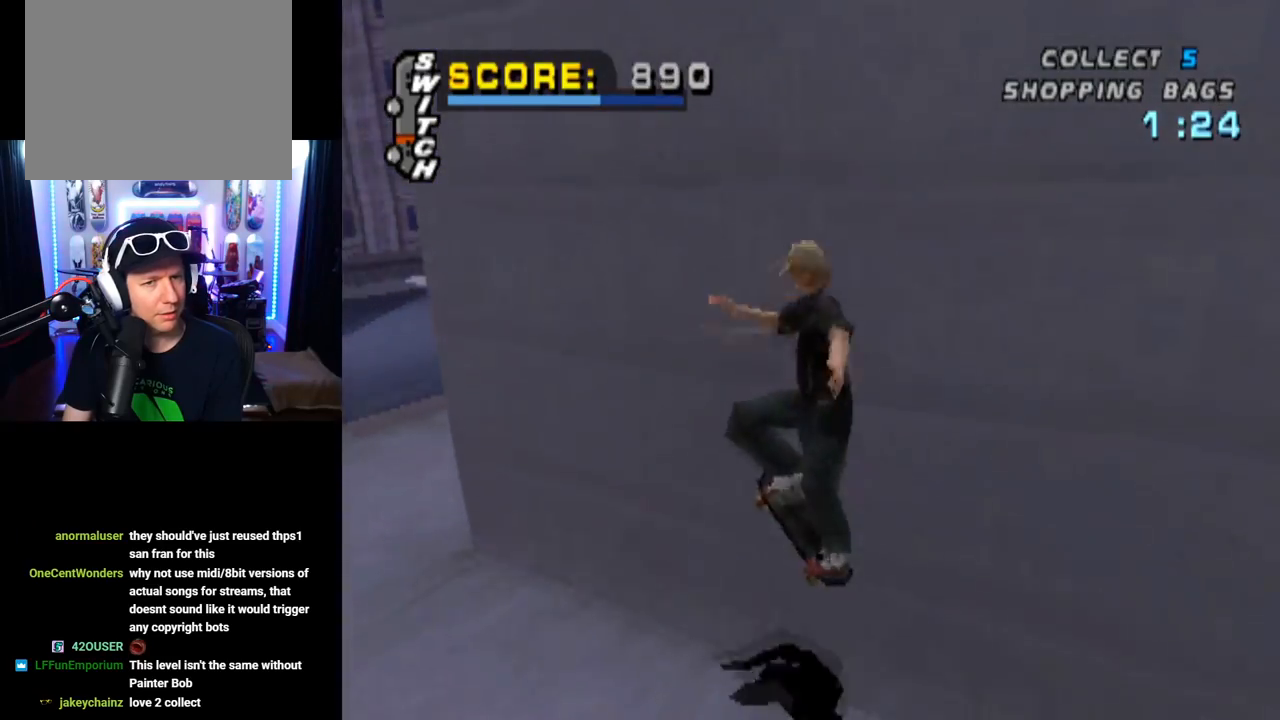
{"buttons": ["TRIANGLE"], "left_stick": "center", "right_stick": "center", "events": []}
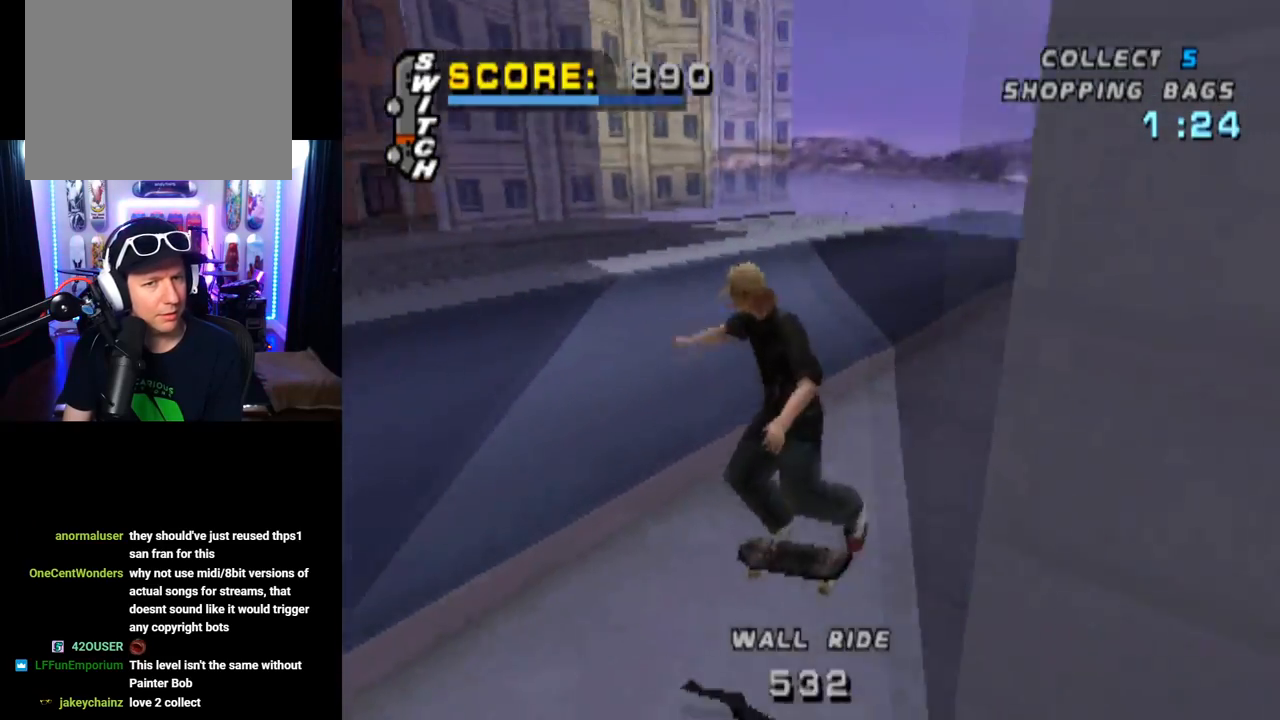
{"buttons": ["TRIANGLE", "DPAD_DOWN"], "left_stick": "center", "right_stick": "center", "events": [[450, "DPAD_DOWN", "down"]]}
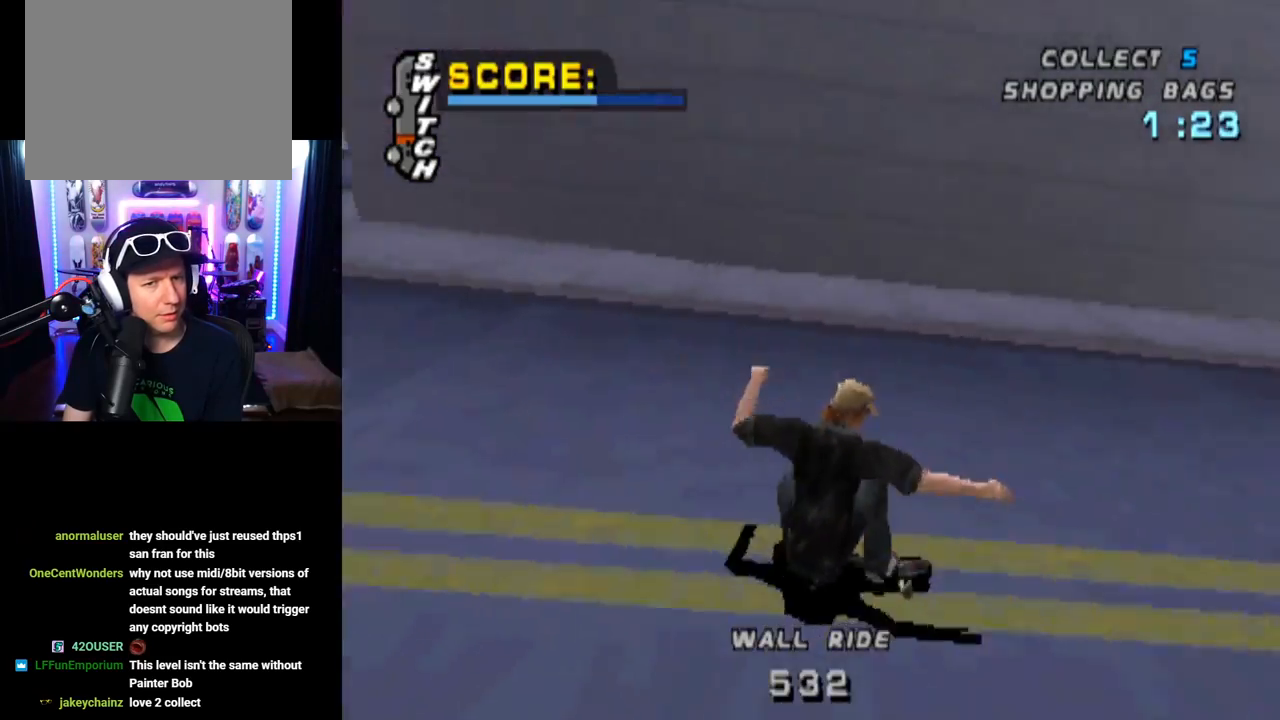
{"buttons": ["DPAD_DOWN", "DPAD_LEFT"], "left_stick": "center", "right_stick": "center", "events": [[167, "DPAD_LEFT", "down"], [167, "TRIANGLE", "up"]]}
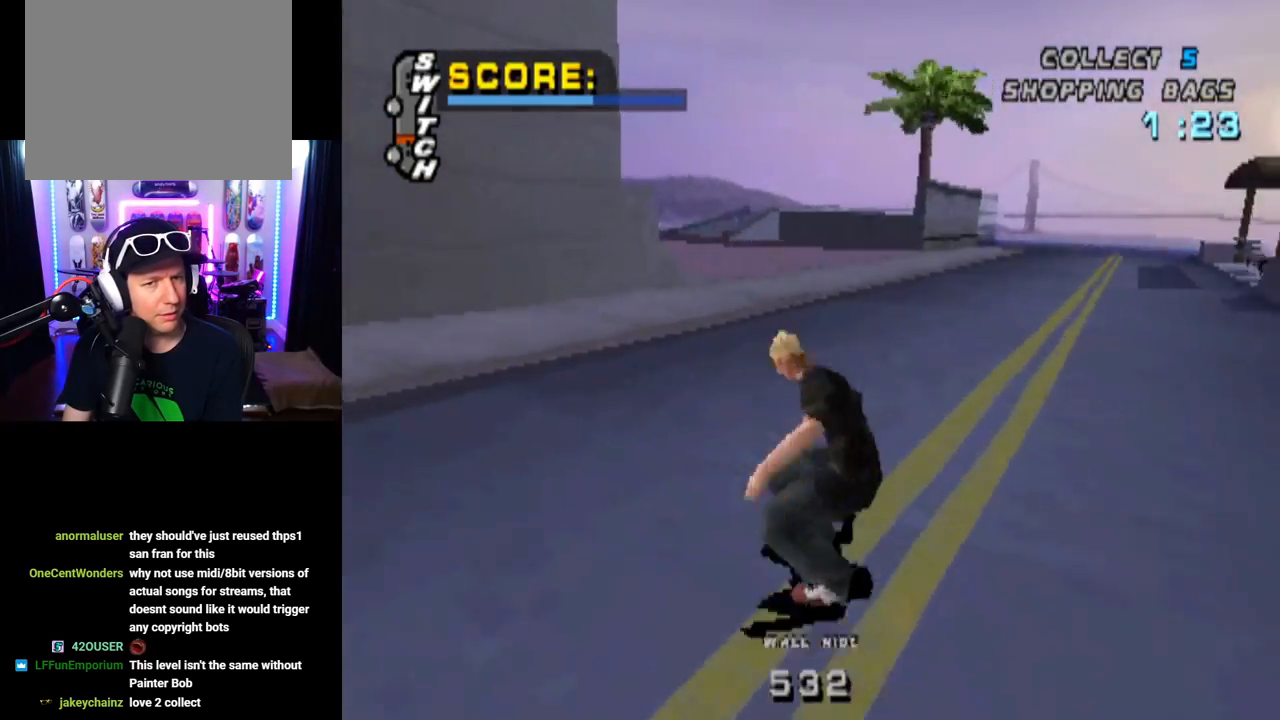
{"buttons": [], "left_stick": "center", "right_stick": "center", "events": [[417, "DPAD_DOWN", "up"], [434, "DPAD_LEFT", "up"]]}
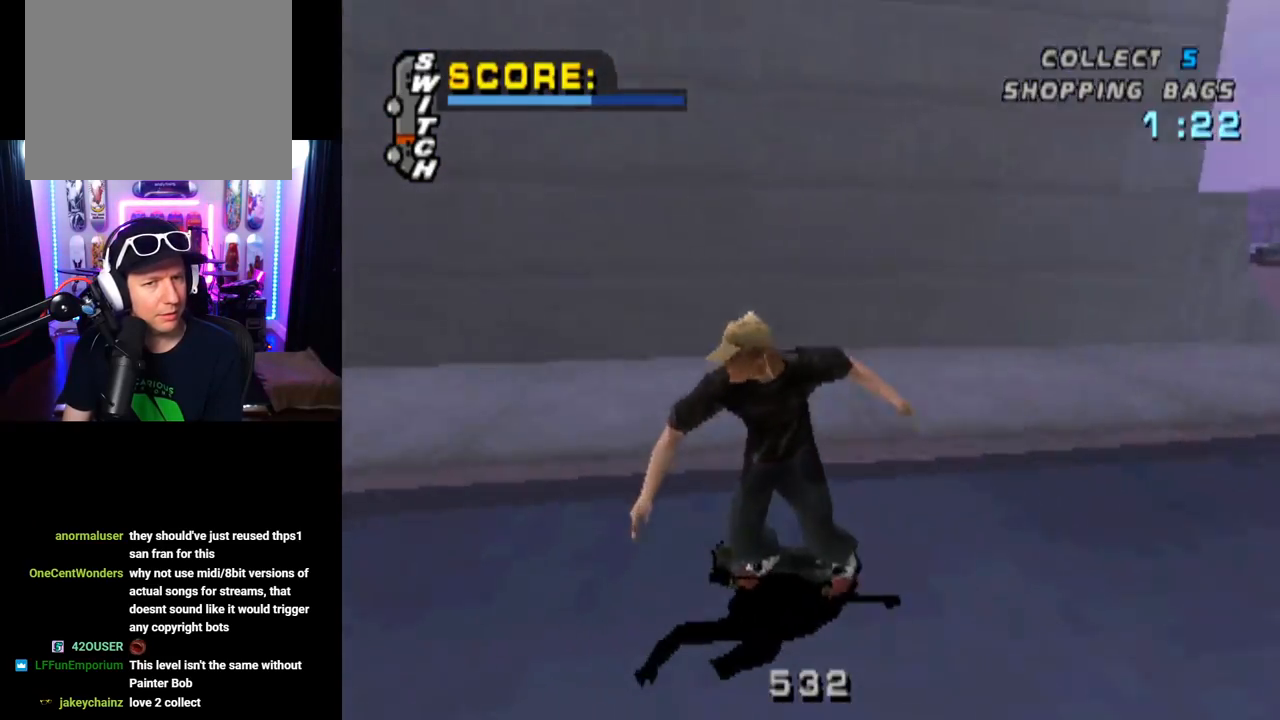
{"buttons": [], "left_stick": "center", "right_stick": "center", "events": []}
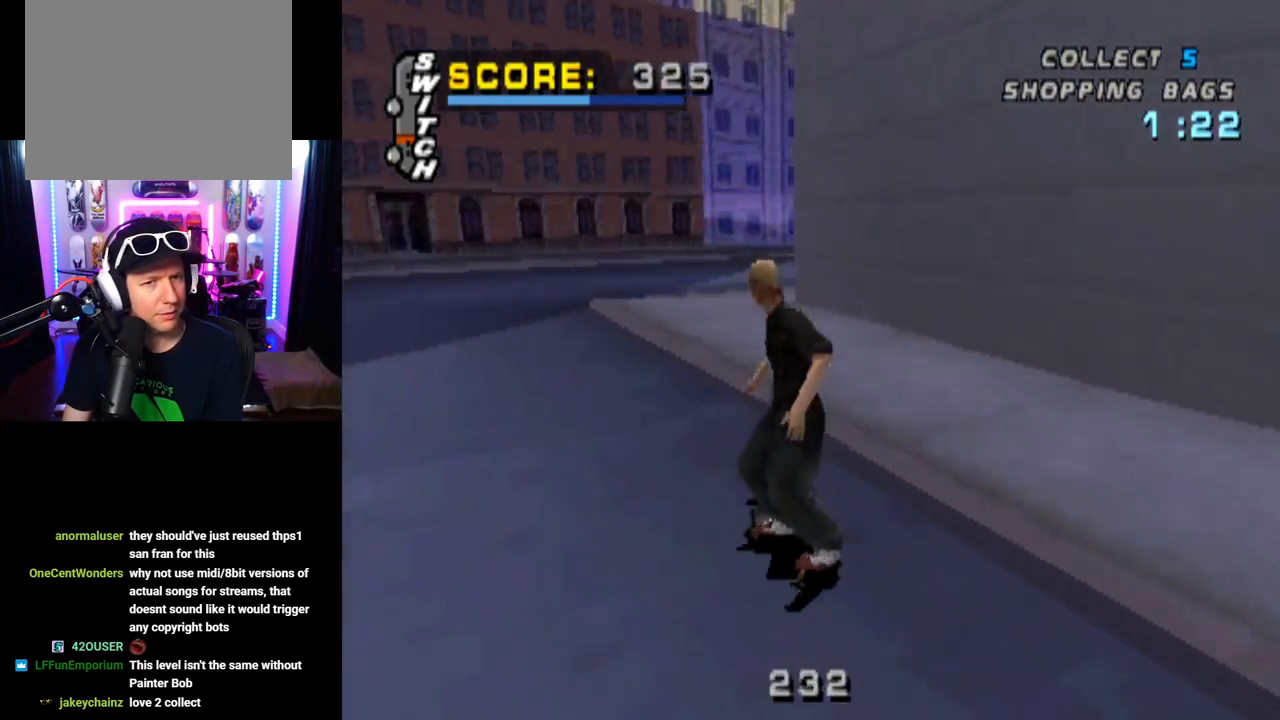
{"buttons": ["DPAD_DOWN", "DPAD_RIGHT"], "left_stick": "center", "right_stick": "center", "events": [[67, "DPAD_DOWN", "down"], [67, "DPAD_RIGHT", "down"], [83, "DPAD_DOWN", "up"], [233, "DPAD_DOWN", "down"], [283, "DPAD_RIGHT", "up"], [434, "DPAD_RIGHT", "down"]]}
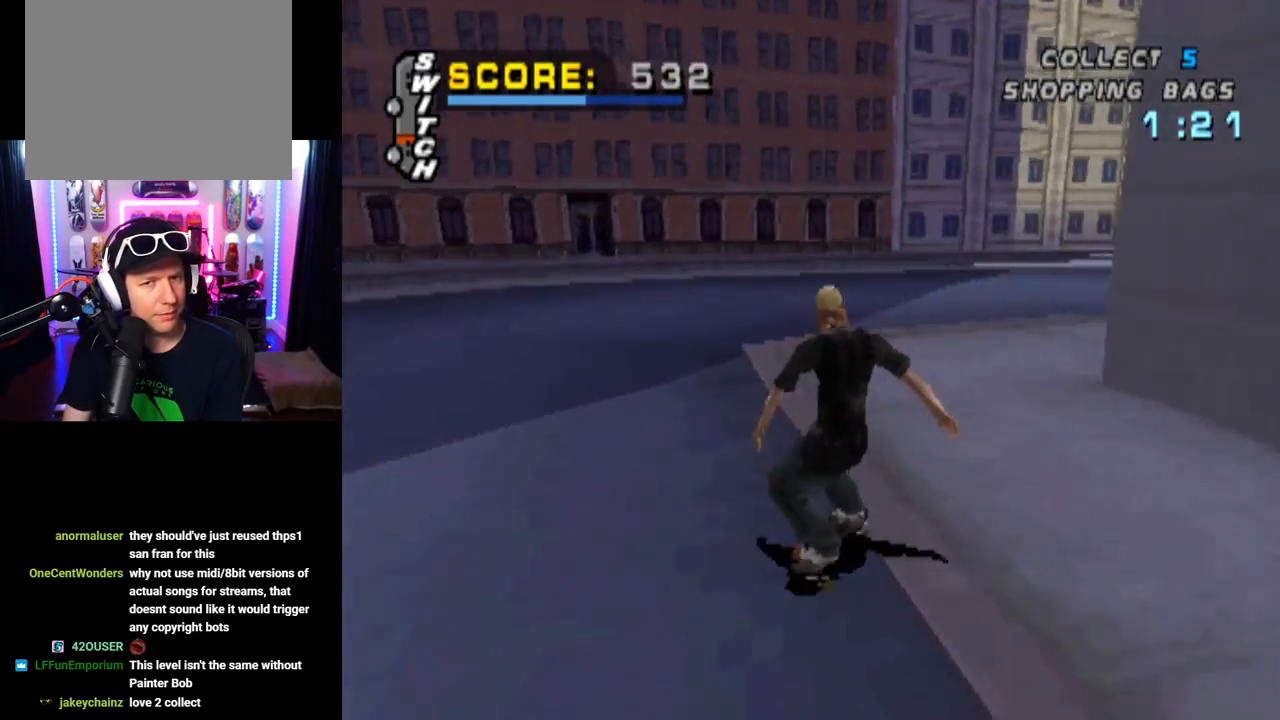
{"buttons": ["DPAD_DOWN"], "left_stick": "center", "right_stick": "center", "events": [[34, "DPAD_RIGHT", "up"]]}
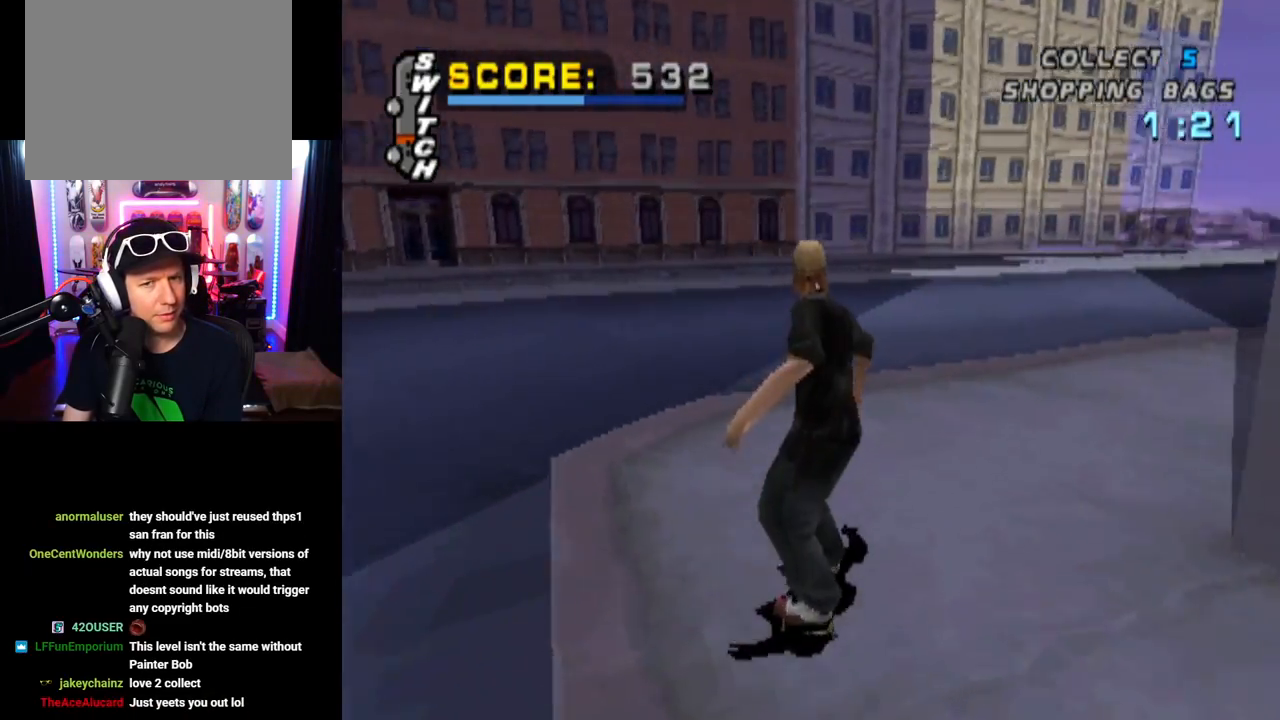
{"buttons": ["DPAD_DOWN", "DPAD_RIGHT"], "left_stick": "center", "right_stick": "center", "events": [[150, "DPAD_RIGHT", "down"]]}
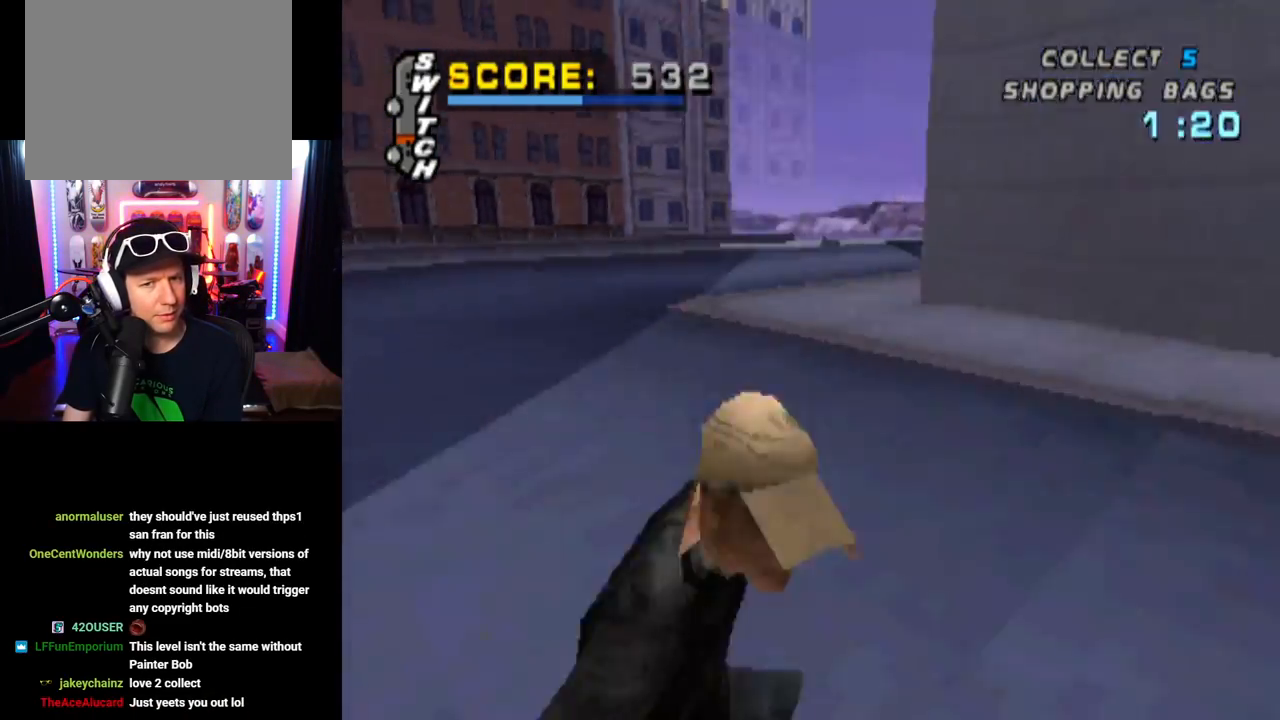
{"buttons": ["DPAD_DOWN", "DPAD_RIGHT"], "left_stick": "center", "right_stick": "center", "events": [[17, "DPAD_RIGHT", "up"], [117, "DPAD_LEFT", "down"], [334, "DPAD_LEFT", "up"], [451, "DPAD_RIGHT", "down"]]}
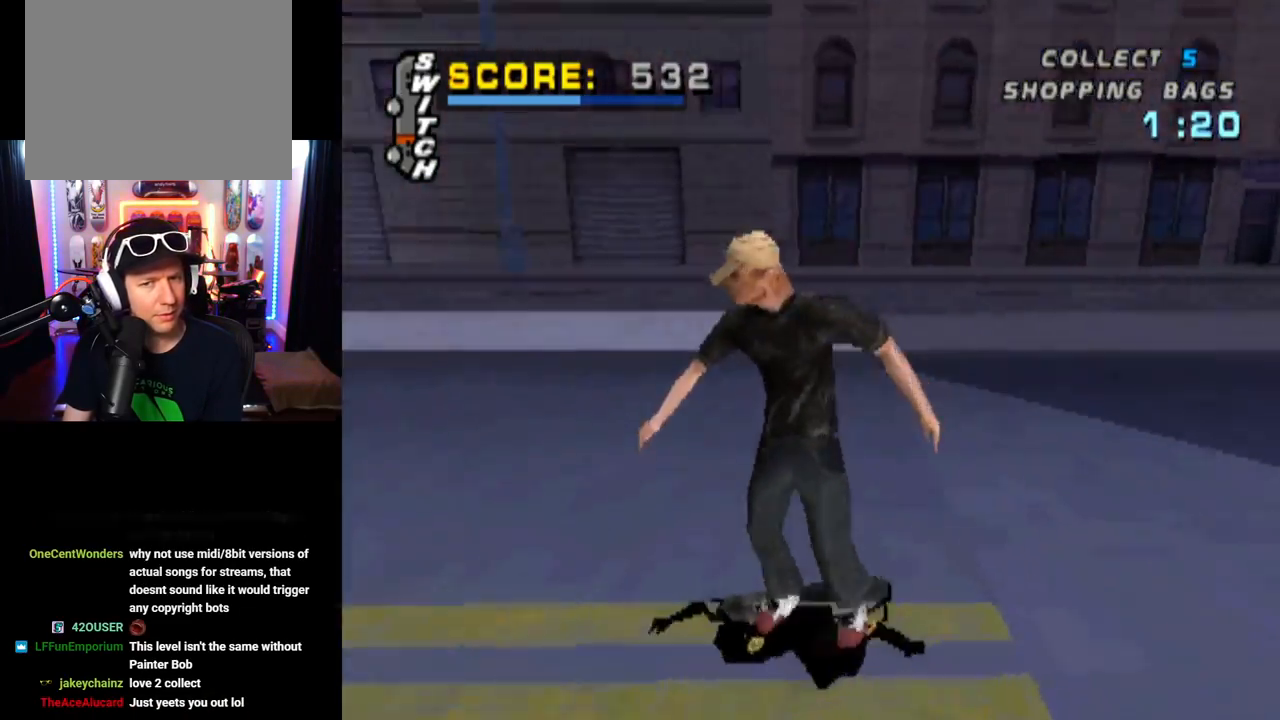
{"buttons": ["DPAD_DOWN", "DPAD_LEFT"], "left_stick": "center", "right_stick": "center", "events": [[250, "DPAD_RIGHT", "up"], [283, "DPAD_LEFT", "down"]]}
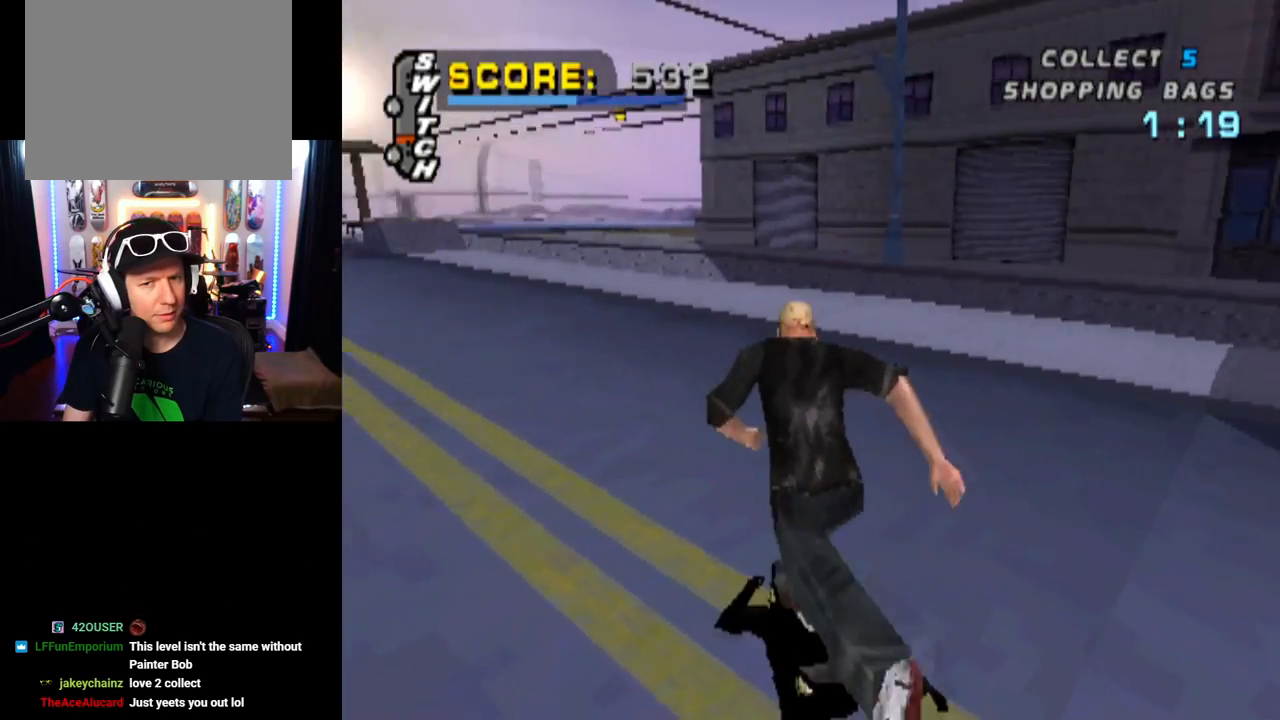
{"buttons": ["DPAD_DOWN", "DPAD_LEFT"], "left_stick": "center", "right_stick": "center", "events": []}
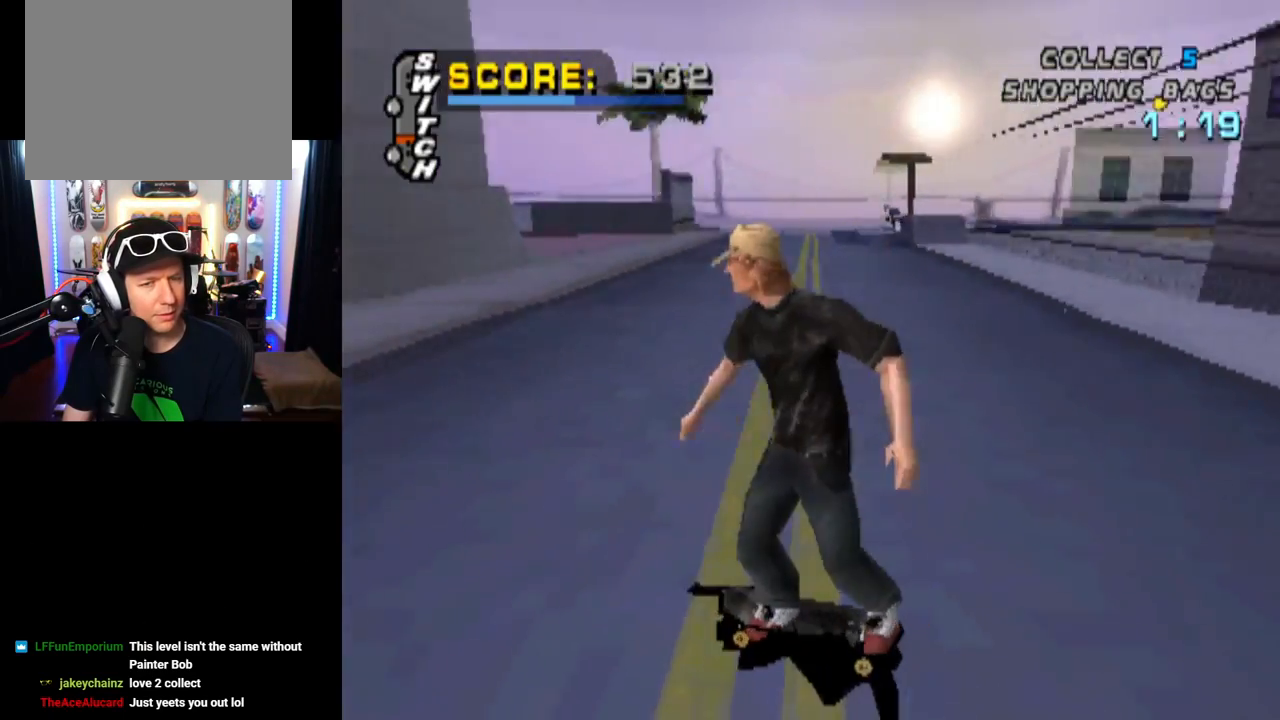
{"buttons": [], "left_stick": "center", "right_stick": "center", "events": [[117, "DPAD_DOWN", "up"], [117, "DPAD_LEFT", "up"]]}
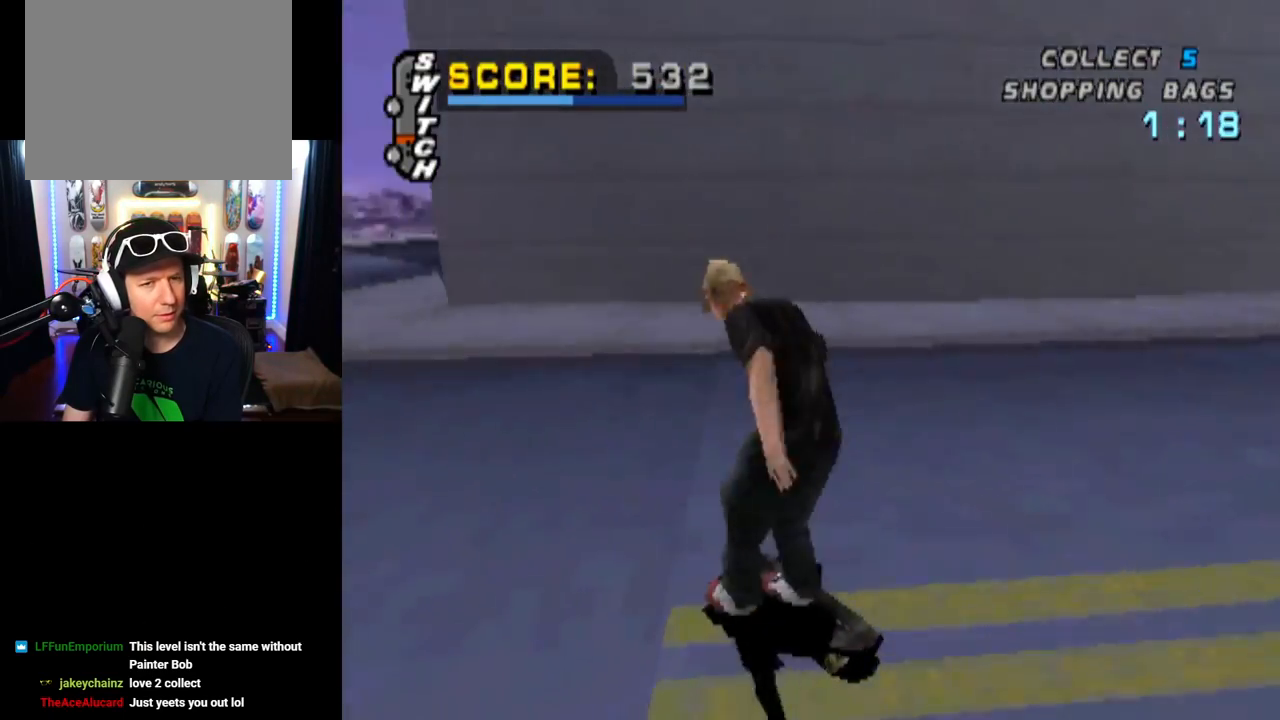
{"buttons": [], "left_stick": "center", "right_stick": "center", "events": [[84, "DPAD_LEFT", "down"], [167, "DPAD_LEFT", "up"], [184, "DPAD_DOWN", "down"], [334, "DPAD_DOWN", "up"]]}
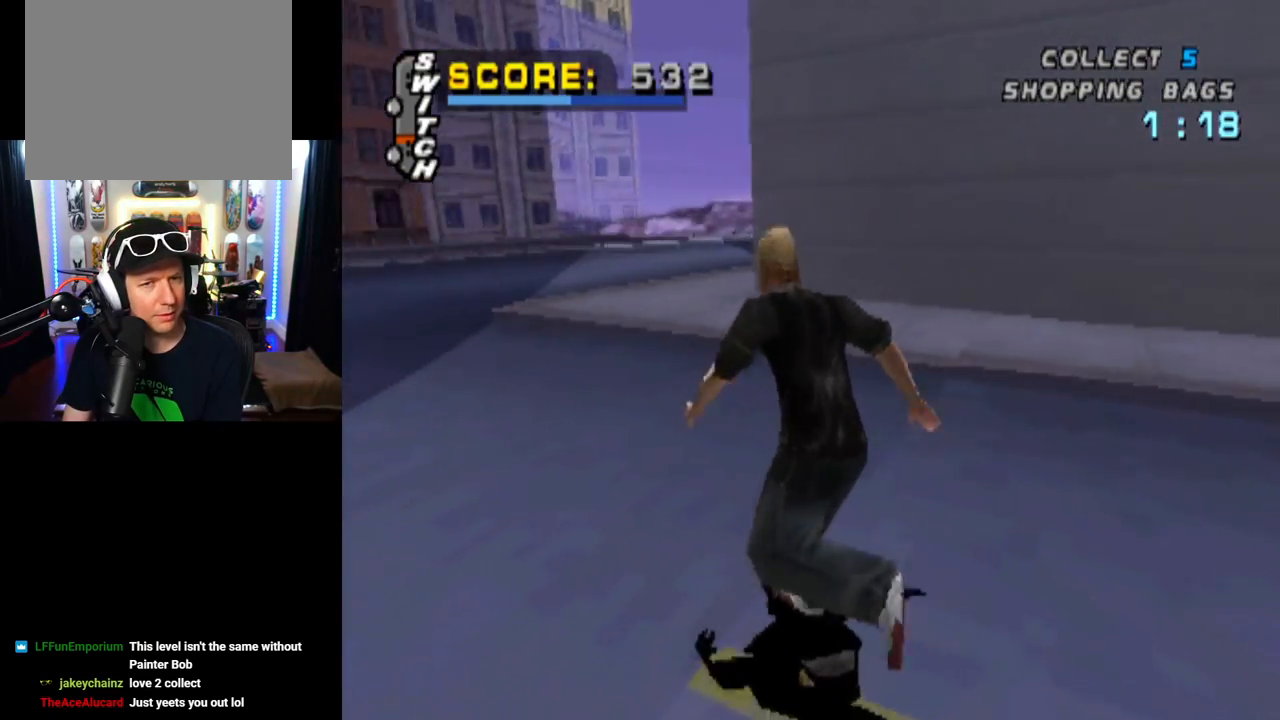
{"buttons": ["DPAD_LEFT"], "left_stick": "center", "right_stick": "center", "events": [[484, "DPAD_LEFT", "down"]]}